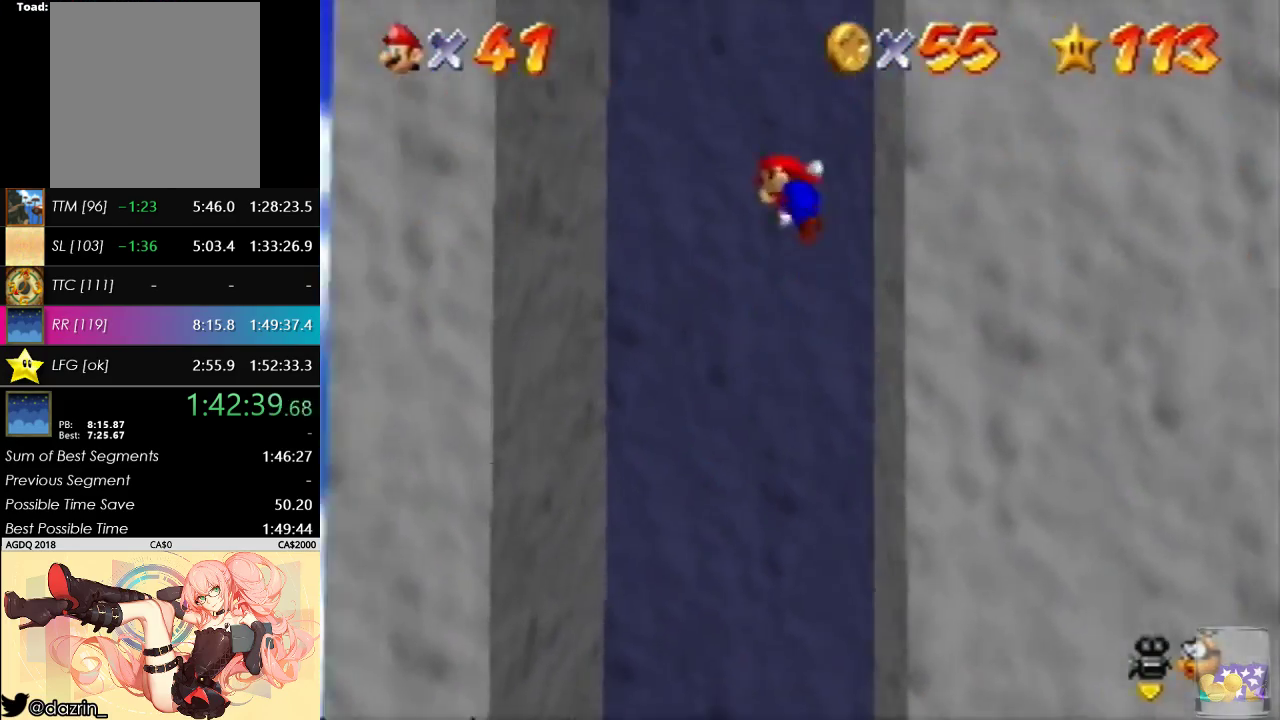
Gameplay with a controller (Nintendo layout); each line is a JSON object with the inputs held at the frame after it. "events" lists button and stick changes between this image and that frame as [ms after this image, input, new state], when the widget could be followed in between. Not read: A L3 R3 Z.
{"buttons": [], "left_stick": "down-right"}
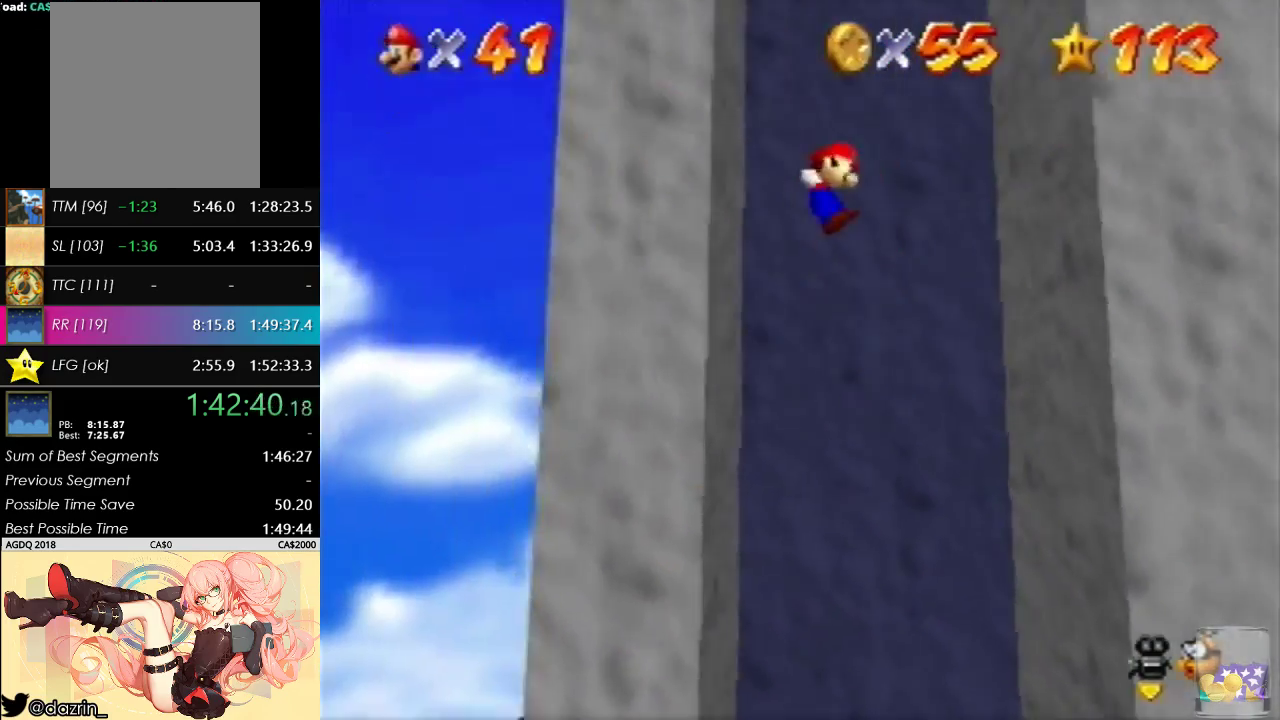
{"buttons": [], "left_stick": "left"}
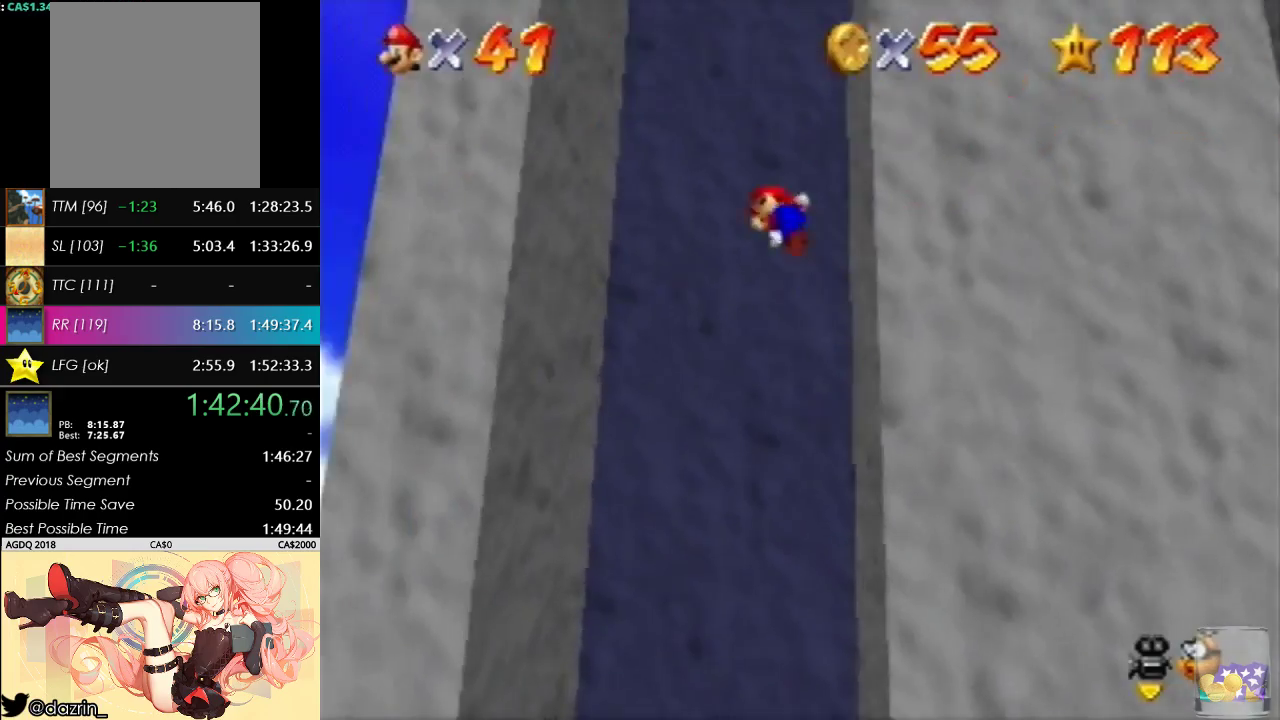
{"buttons": ["B"], "left_stick": "right", "events": [[233, "left_stick", "center"], [300, "left_stick", "right"], [500, "B", "down"]]}
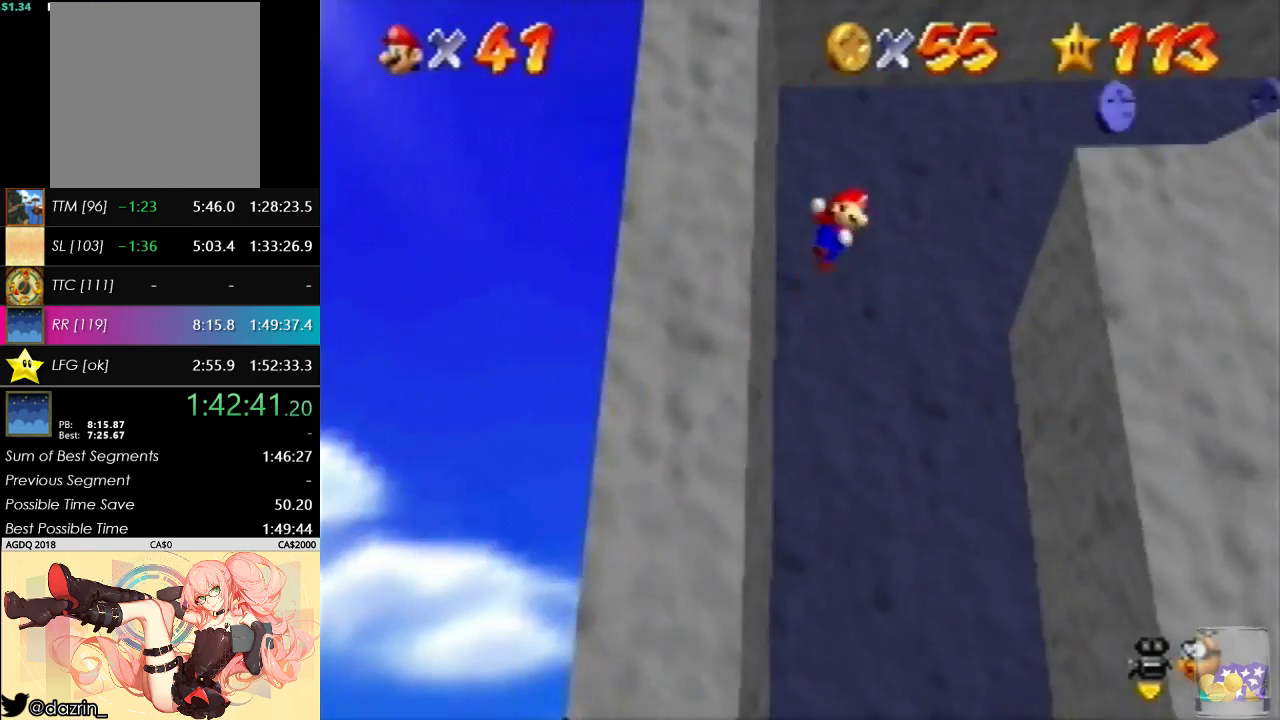
{"buttons": ["B"], "left_stick": "right", "events": []}
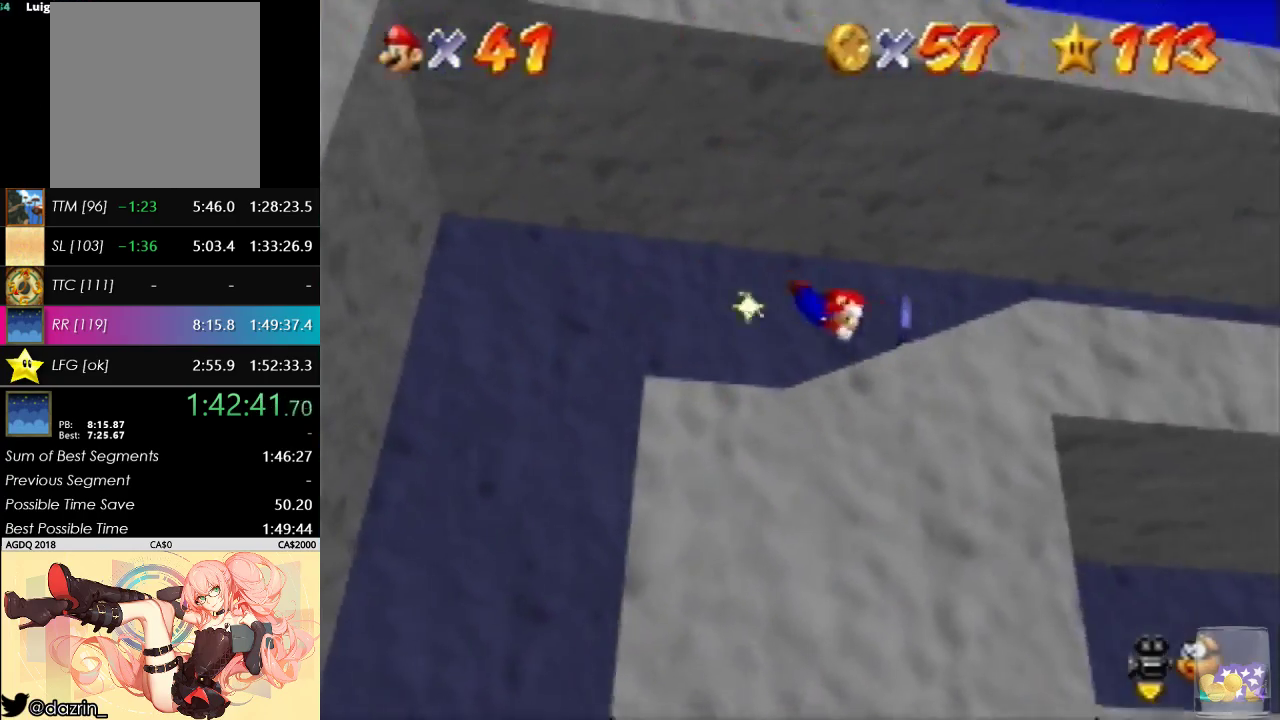
{"buttons": [], "left_stick": "right", "events": [[33, "B", "up"], [200, "B", "down"], [333, "B", "up"]]}
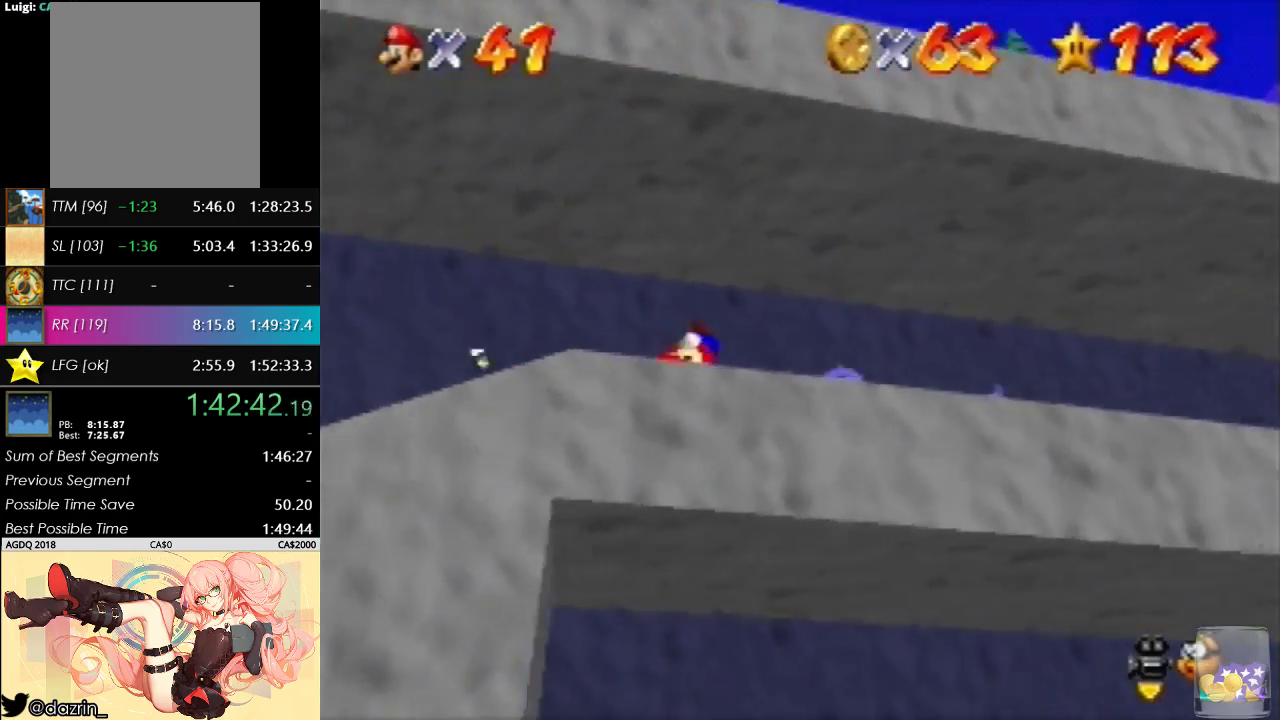
{"buttons": [], "left_stick": "up-right", "events": [[267, "B", "down"], [367, "B", "up"], [367, "left_stick", "up-right"]]}
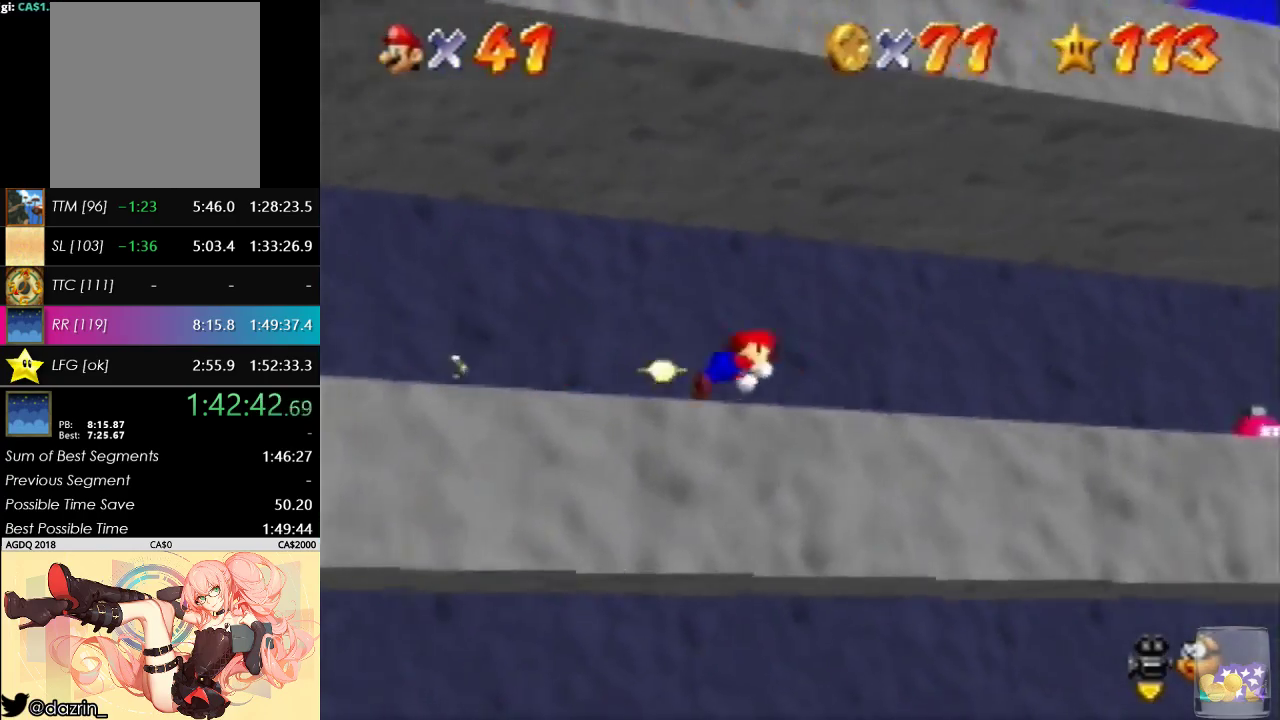
{"buttons": [], "left_stick": "center", "events": [[133, "B", "down"], [167, "left_stick", "down-right"], [300, "B", "up"], [400, "left_stick", "center"]]}
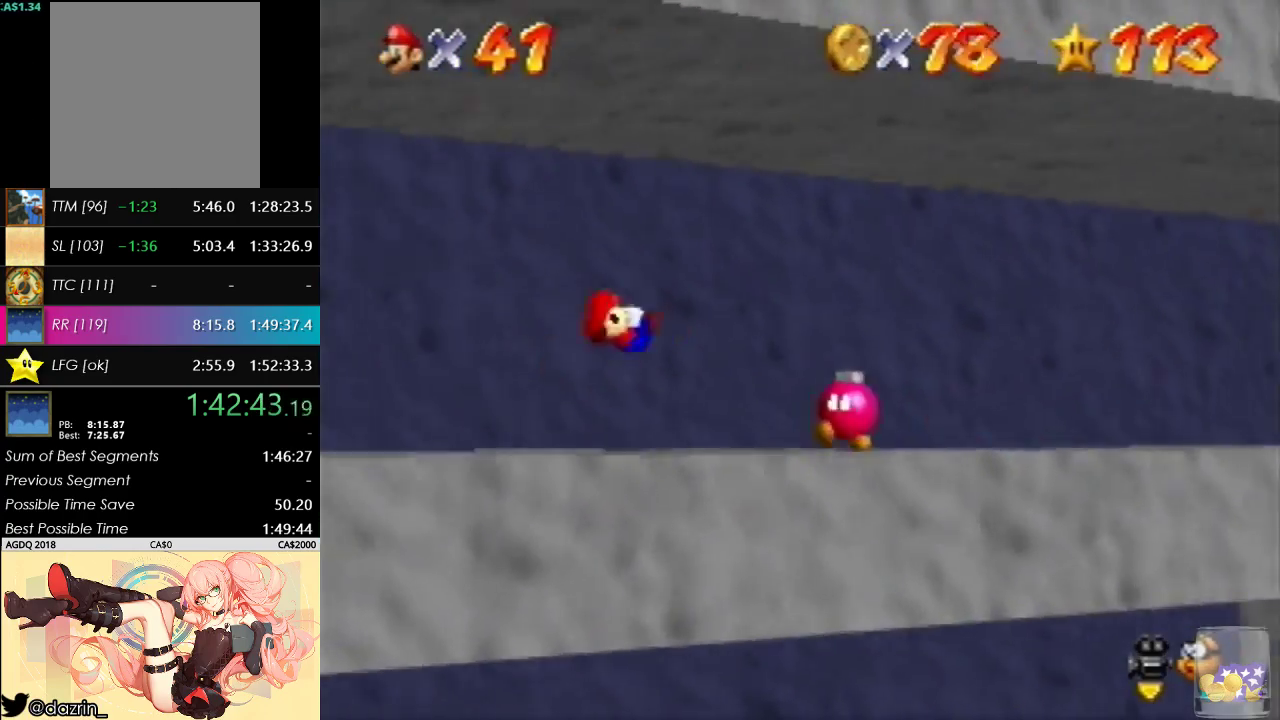
{"buttons": [], "left_stick": "down", "events": [[500, "left_stick", "down"]]}
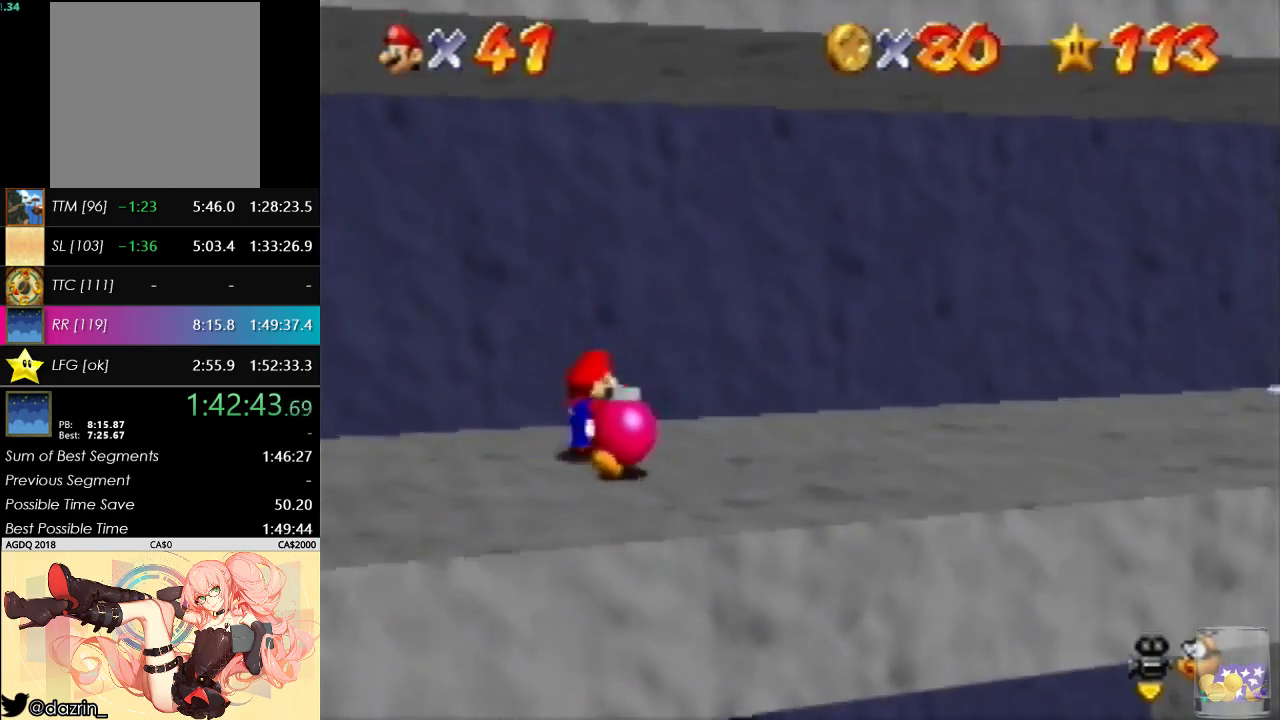
{"buttons": [], "left_stick": "center", "events": [[200, "left_stick", "center"], [233, "B", "down"], [333, "B", "up"]]}
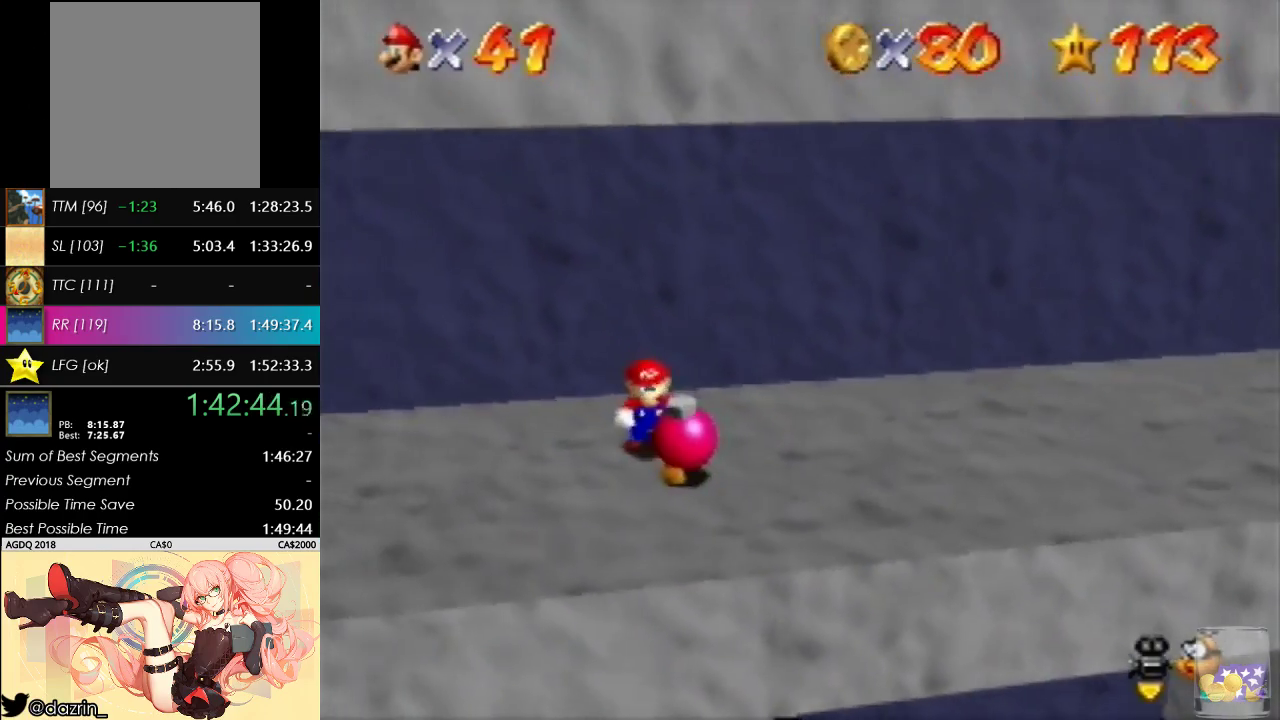
{"buttons": [], "left_stick": "center", "events": []}
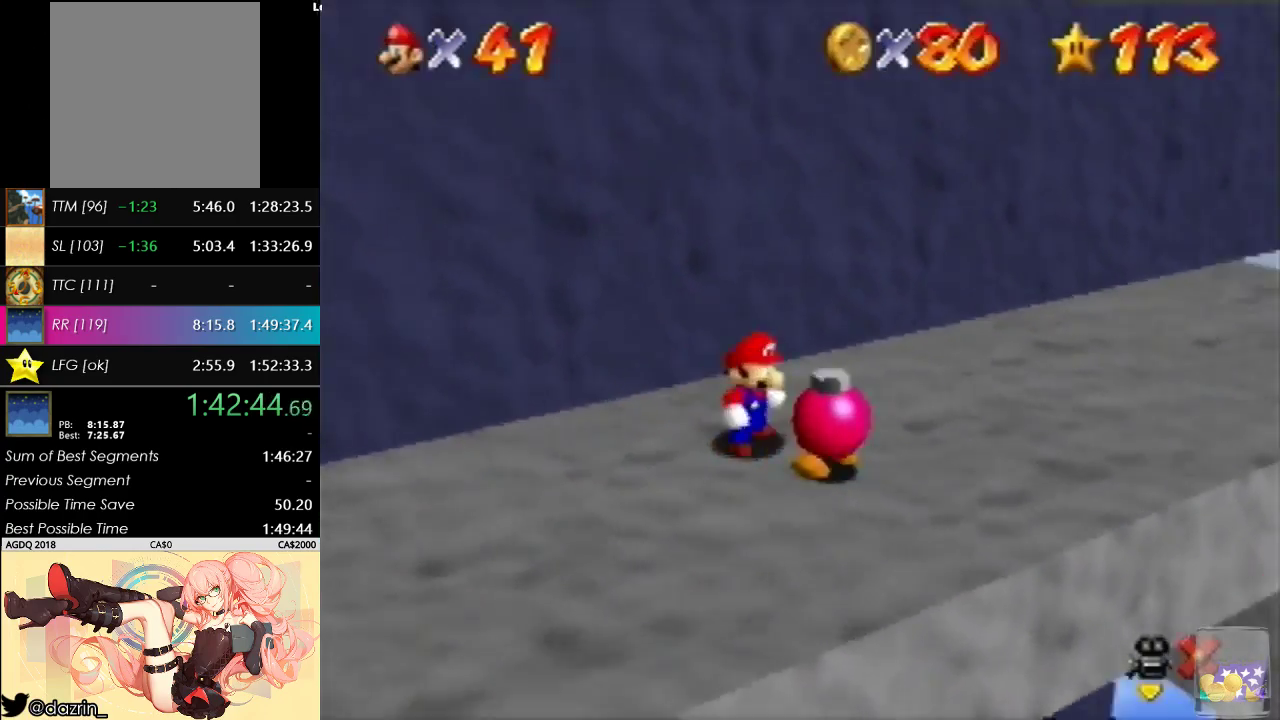
{"buttons": [], "left_stick": "center", "events": []}
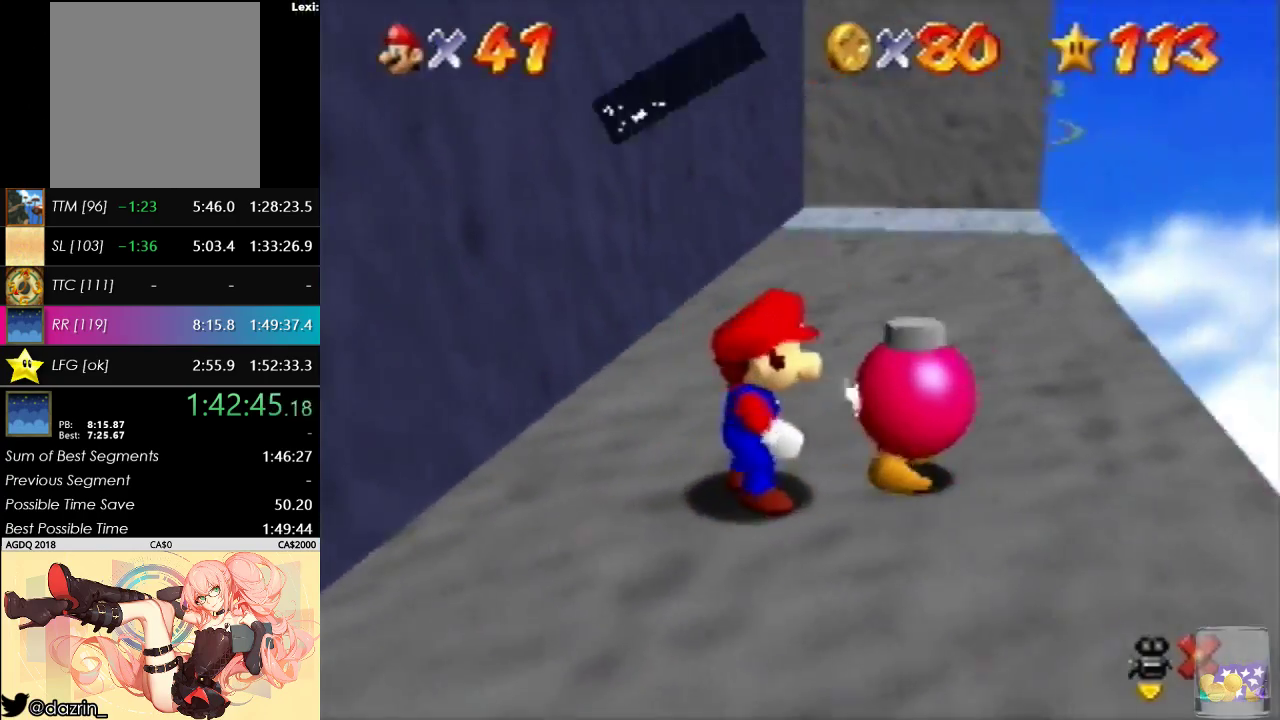
{"buttons": [], "left_stick": "center", "events": []}
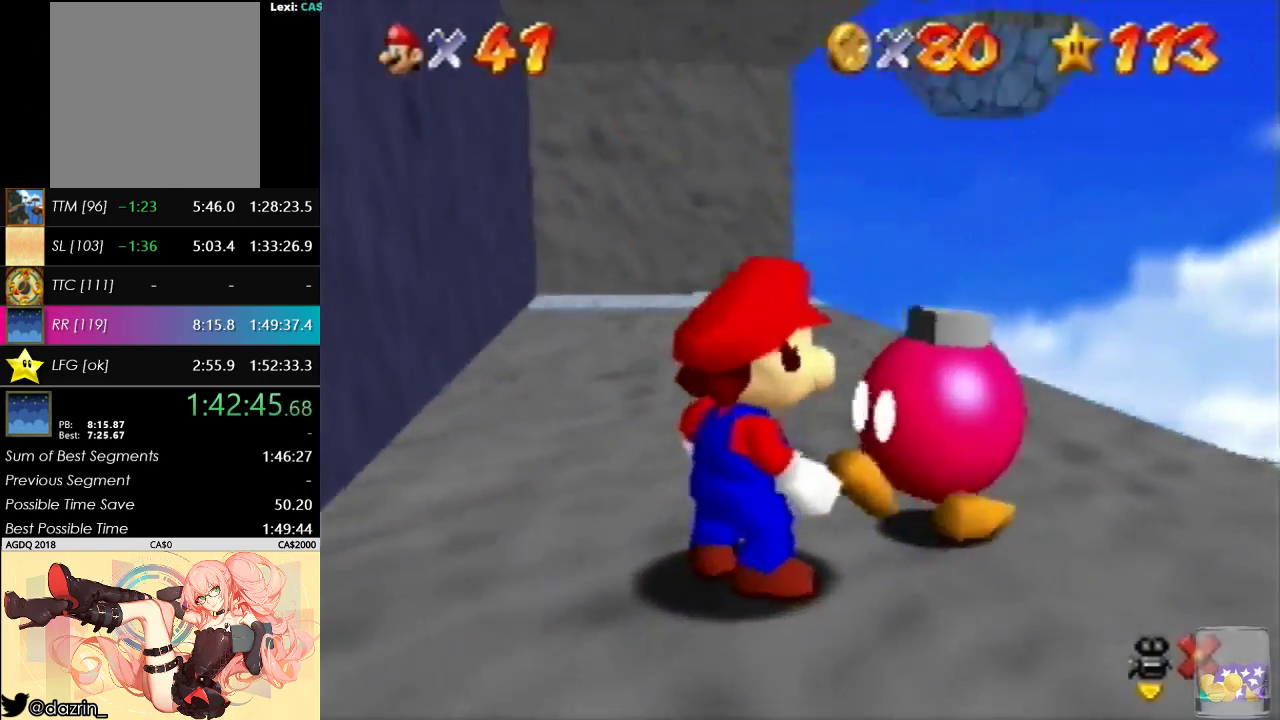
{"buttons": [], "left_stick": "center", "events": []}
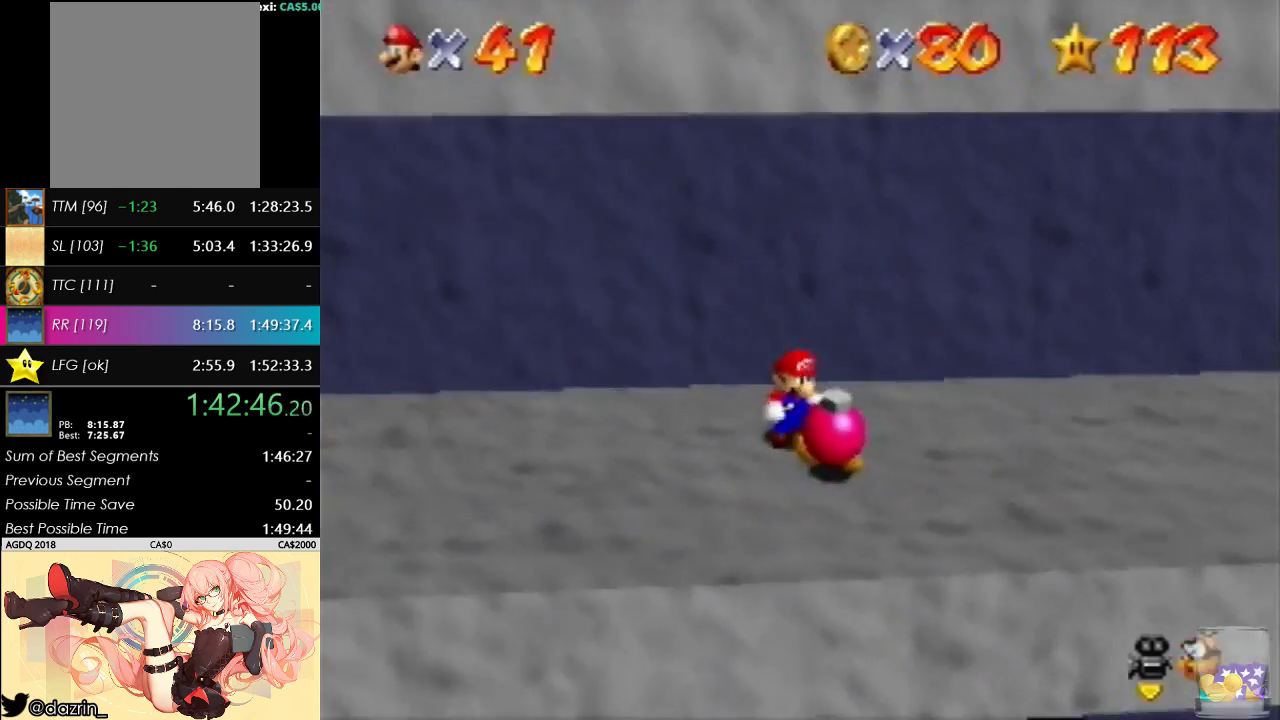
{"buttons": [], "left_stick": "center", "events": []}
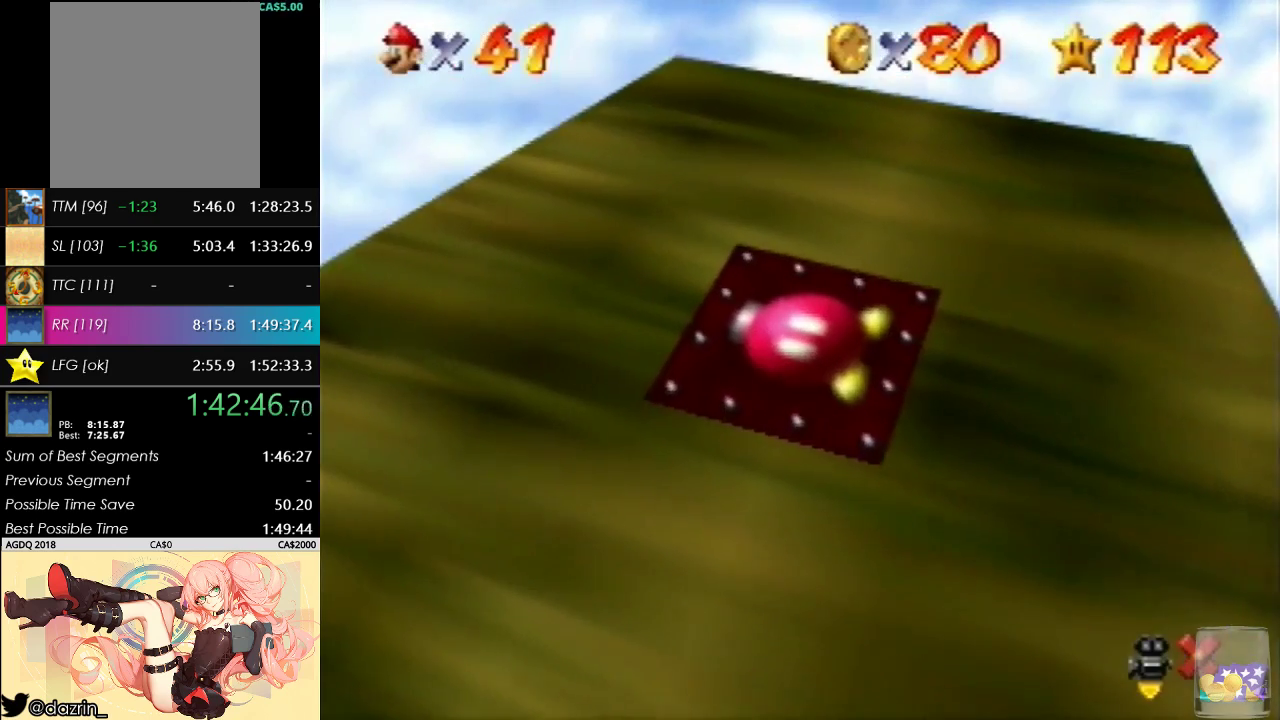
{"buttons": [], "left_stick": "center", "events": []}
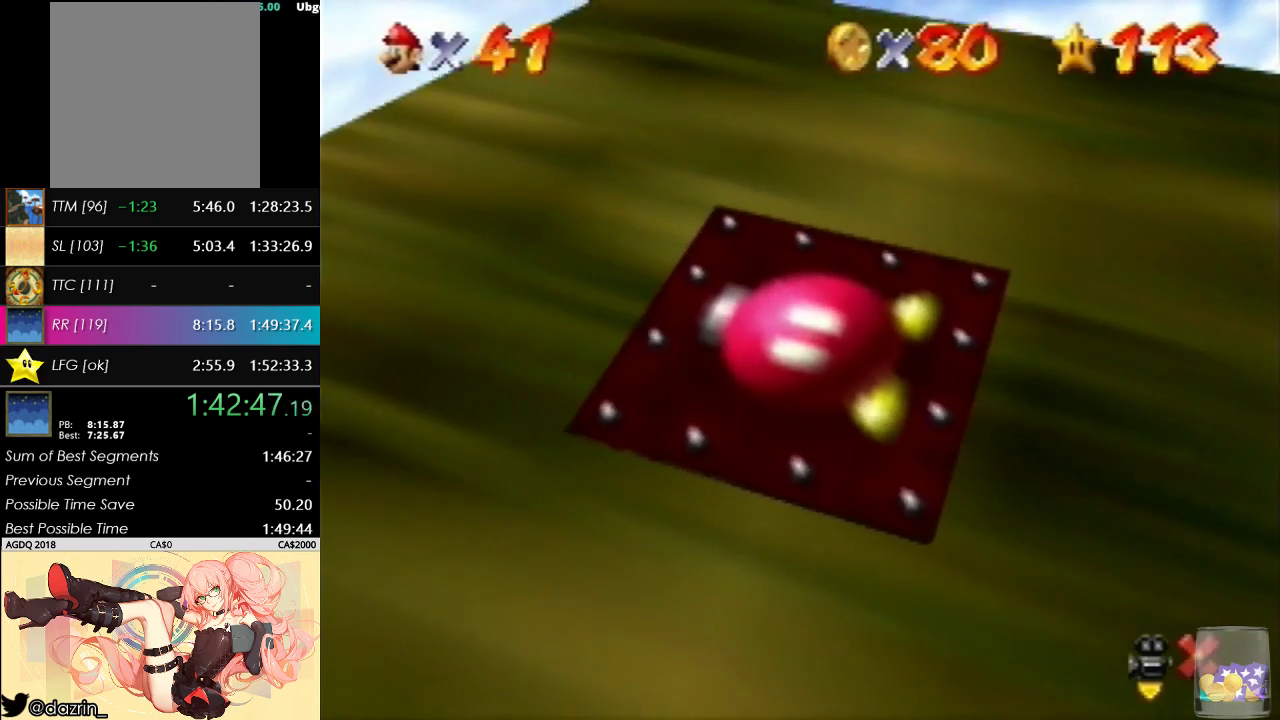
{"buttons": [], "left_stick": "center", "events": []}